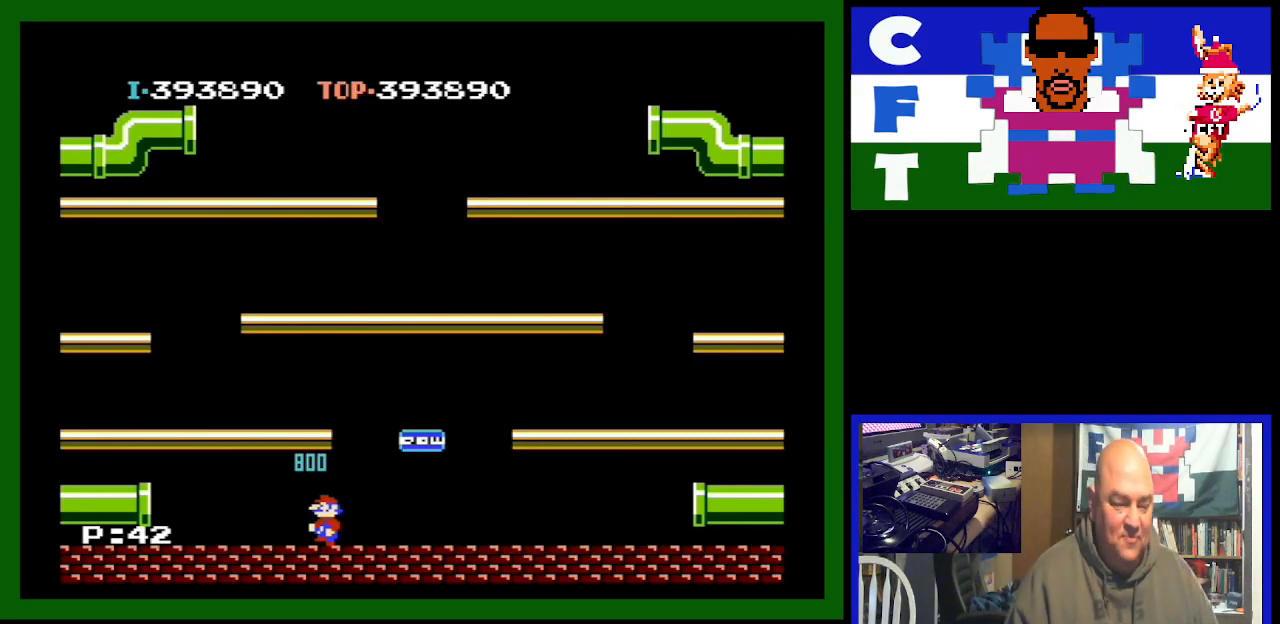
Gameplay with a controller (Nintendo layout); each line is a JSON object with the inputs held at the frame after it. "events" lists button and stick changes between this image and that frame as [ms after this image, input, new state], when the widget could be followed in between. Not read: L3 R3.
{"buttons": ["DPAD_LEFT"], "events": []}
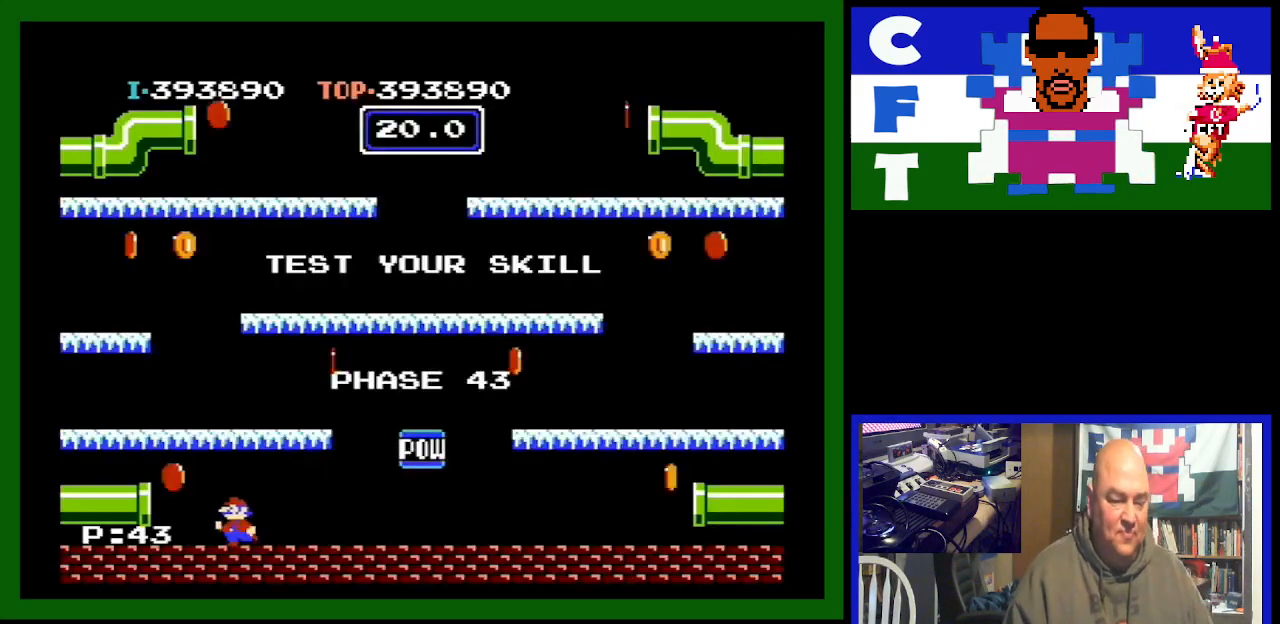
{"buttons": ["DPAD_LEFT"], "events": [[133, "A", "down"], [367, "A", "up"]]}
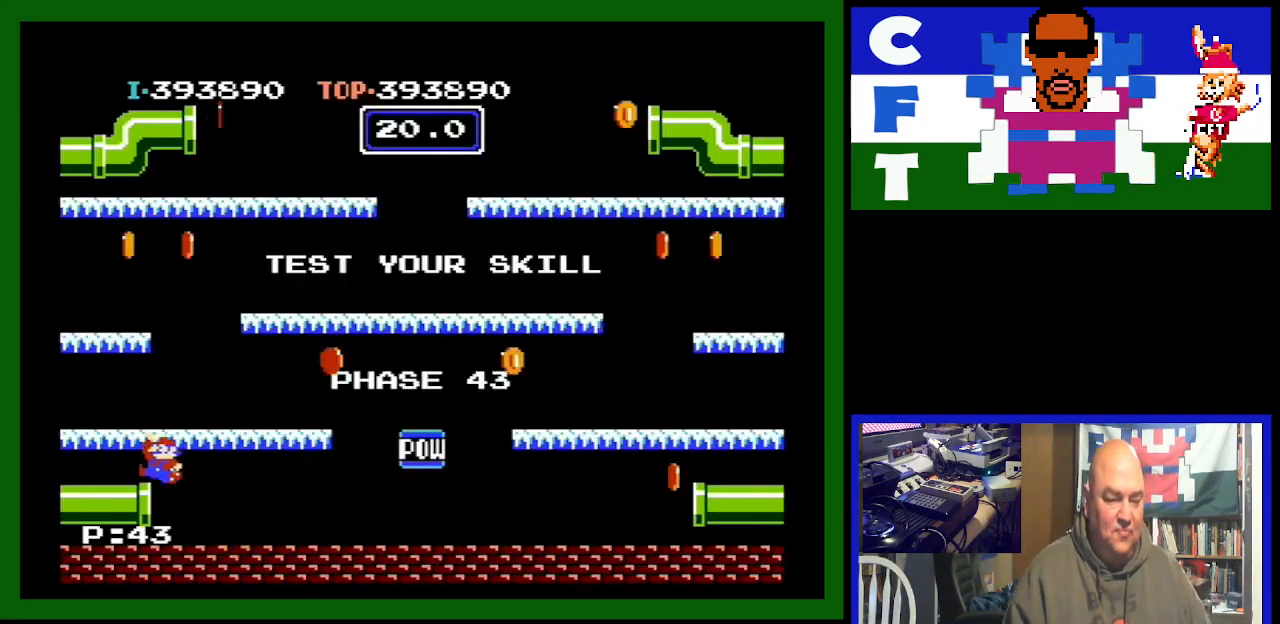
{"buttons": ["DPAD_LEFT"], "events": []}
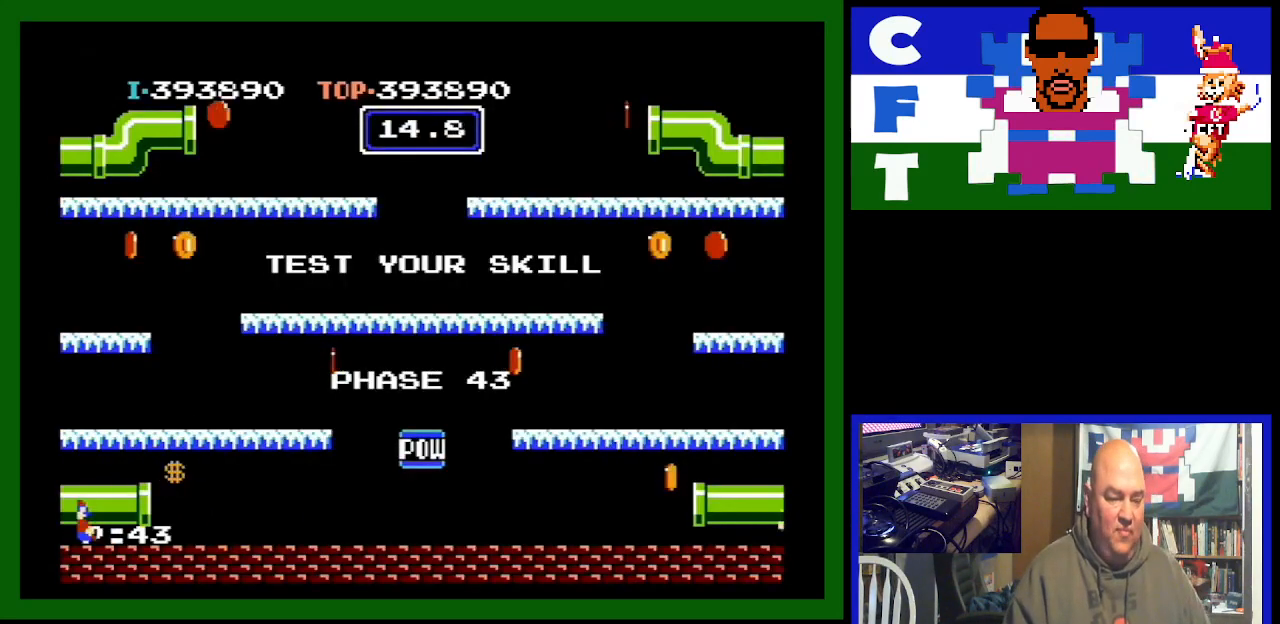
{"buttons": ["A", "DPAD_LEFT"], "events": [[467, "A", "down"]]}
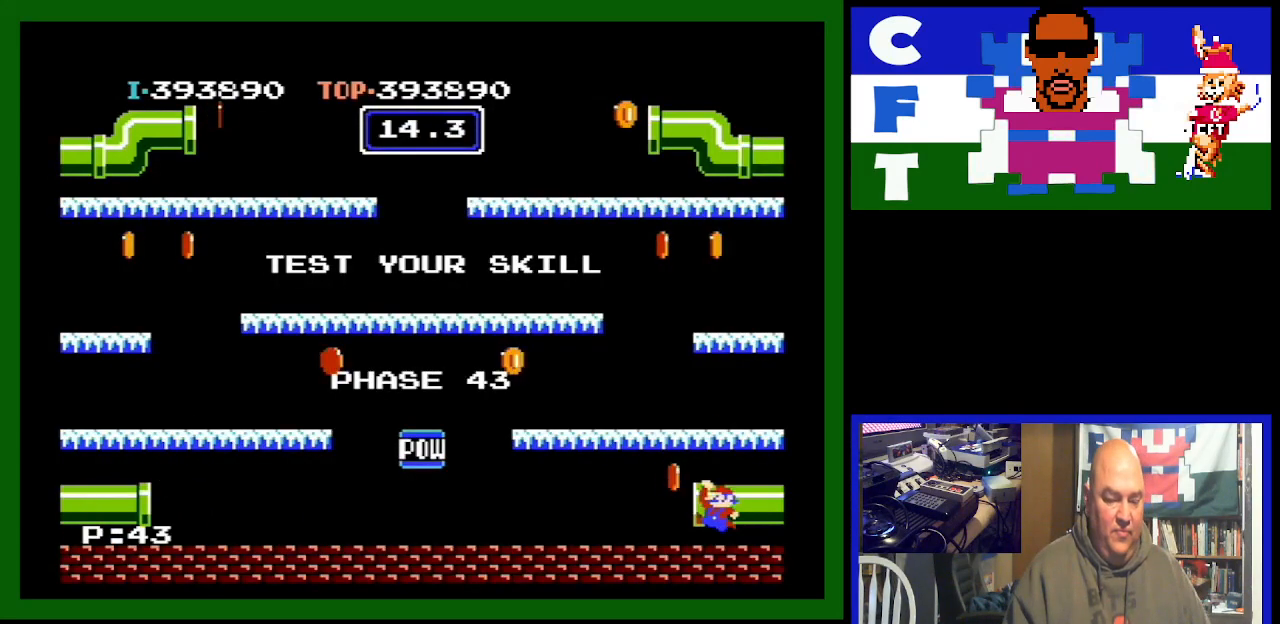
{"buttons": ["DPAD_LEFT"], "events": [[133, "A", "up"]]}
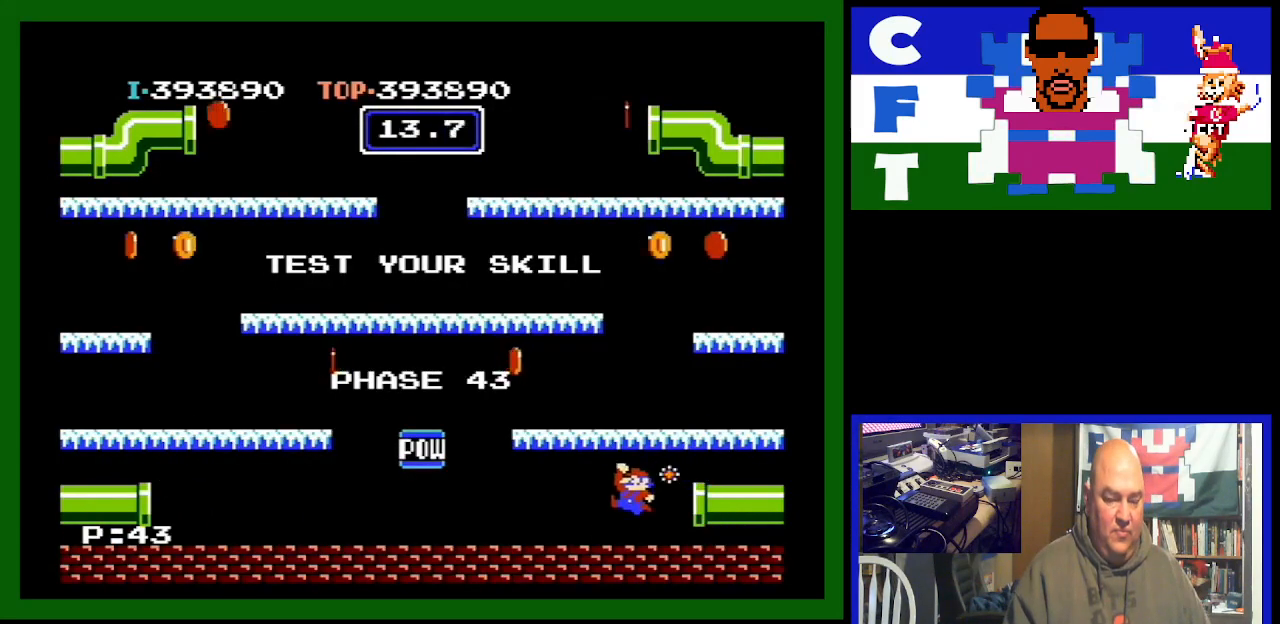
{"buttons": ["DPAD_LEFT"], "events": []}
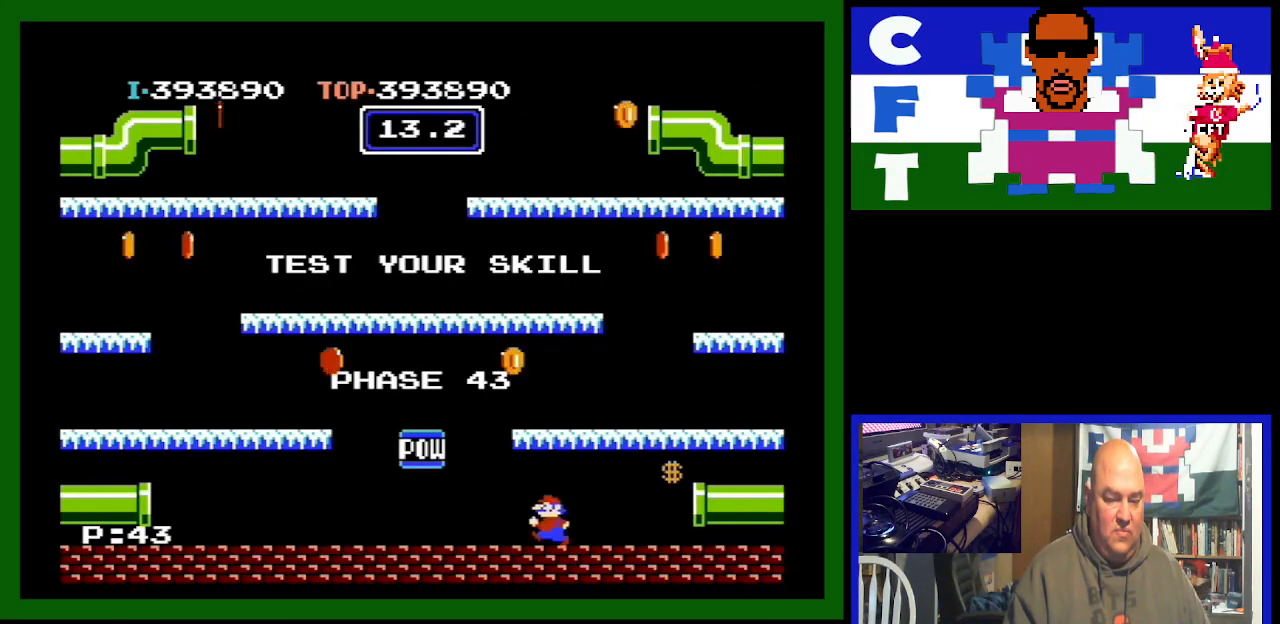
{"buttons": ["DPAD_LEFT"], "events": [[100, "DPAD_LEFT", "up"], [433, "DPAD_LEFT", "down"]]}
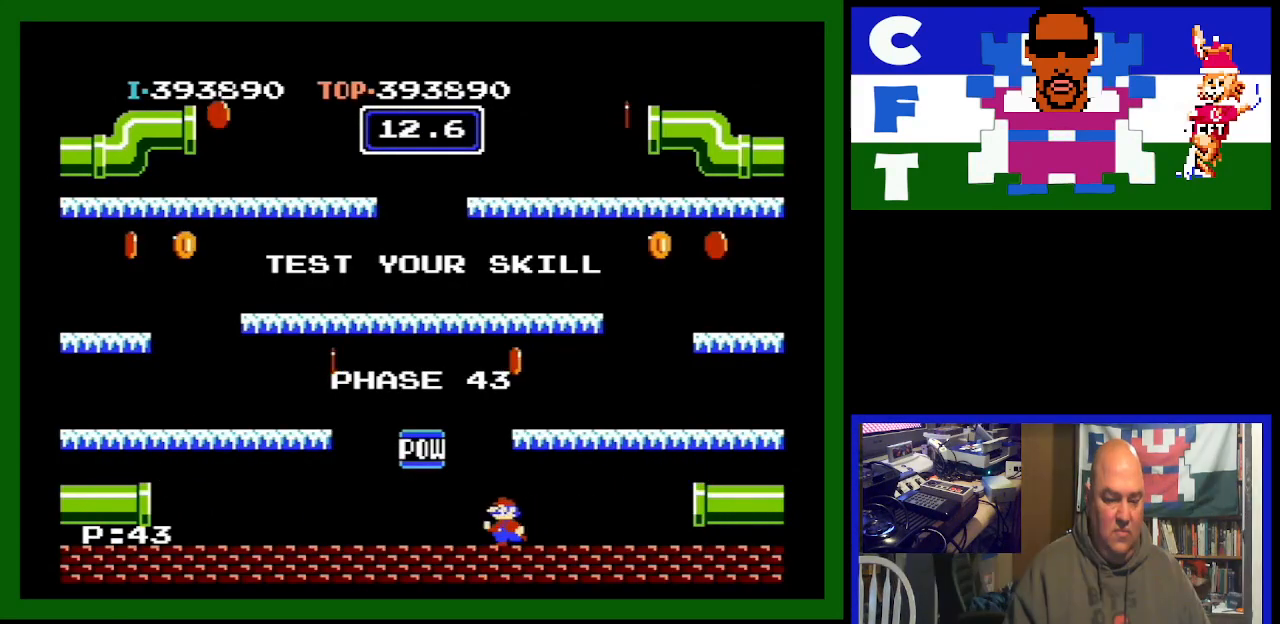
{"buttons": ["A"], "events": [[67, "DPAD_LEFT", "up"], [200, "A", "down"]]}
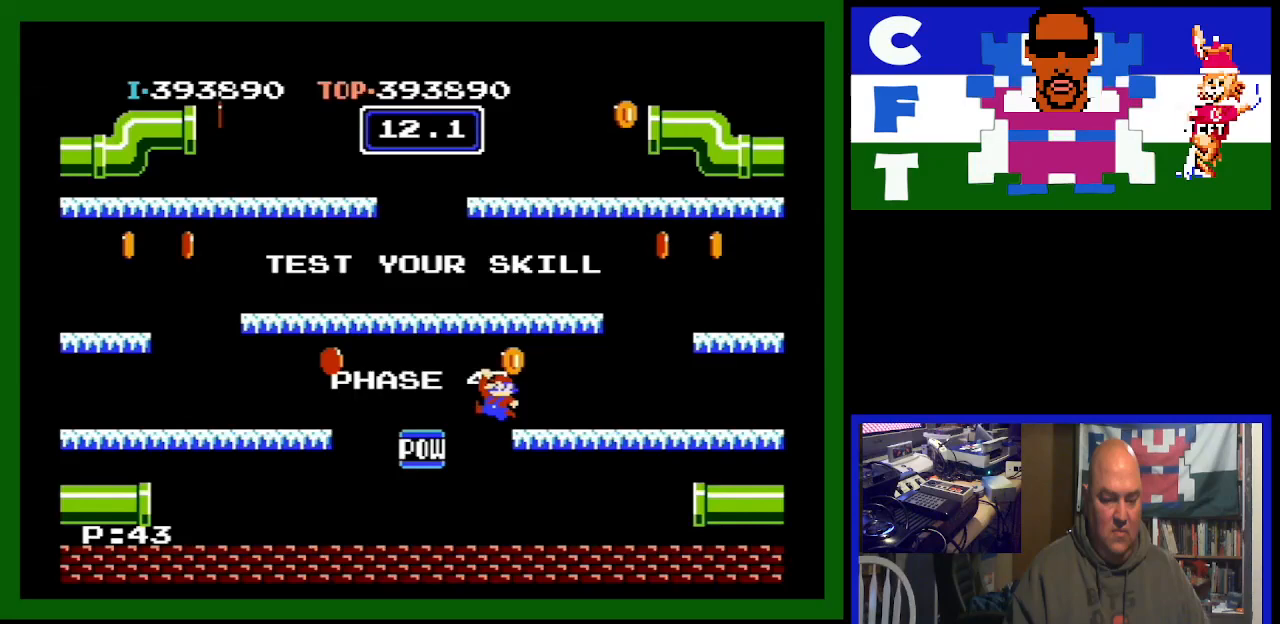
{"buttons": ["DPAD_LEFT"], "events": [[33, "A", "up"], [267, "DPAD_LEFT", "down"]]}
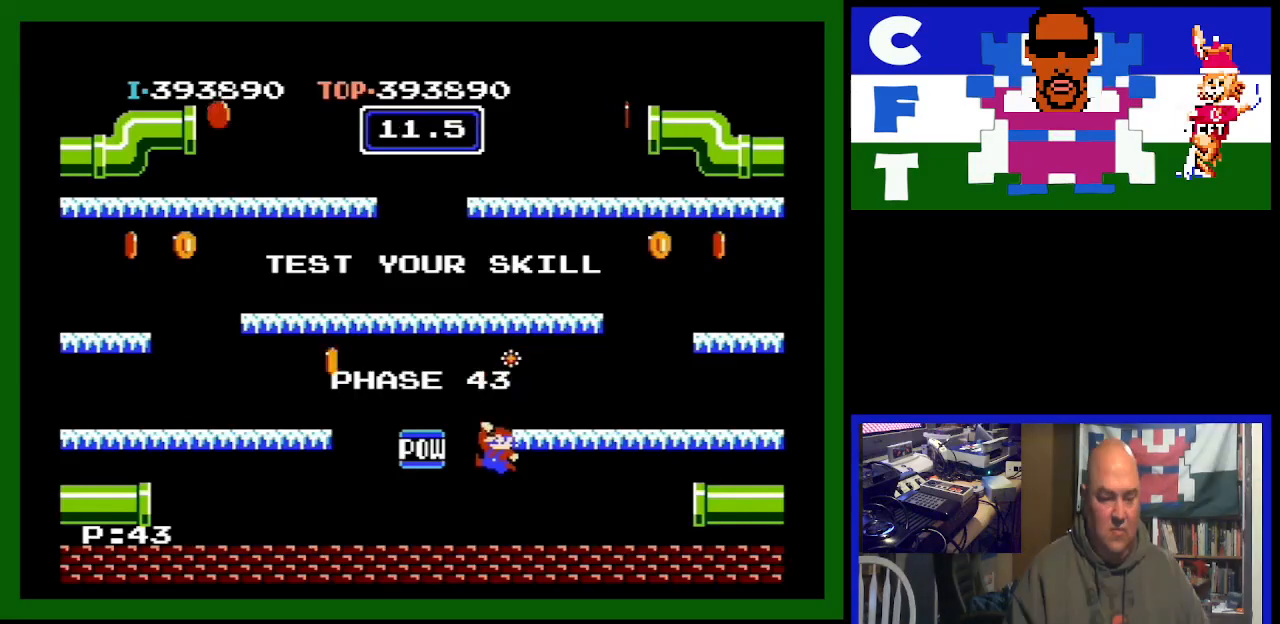
{"buttons": ["DPAD_LEFT"], "events": []}
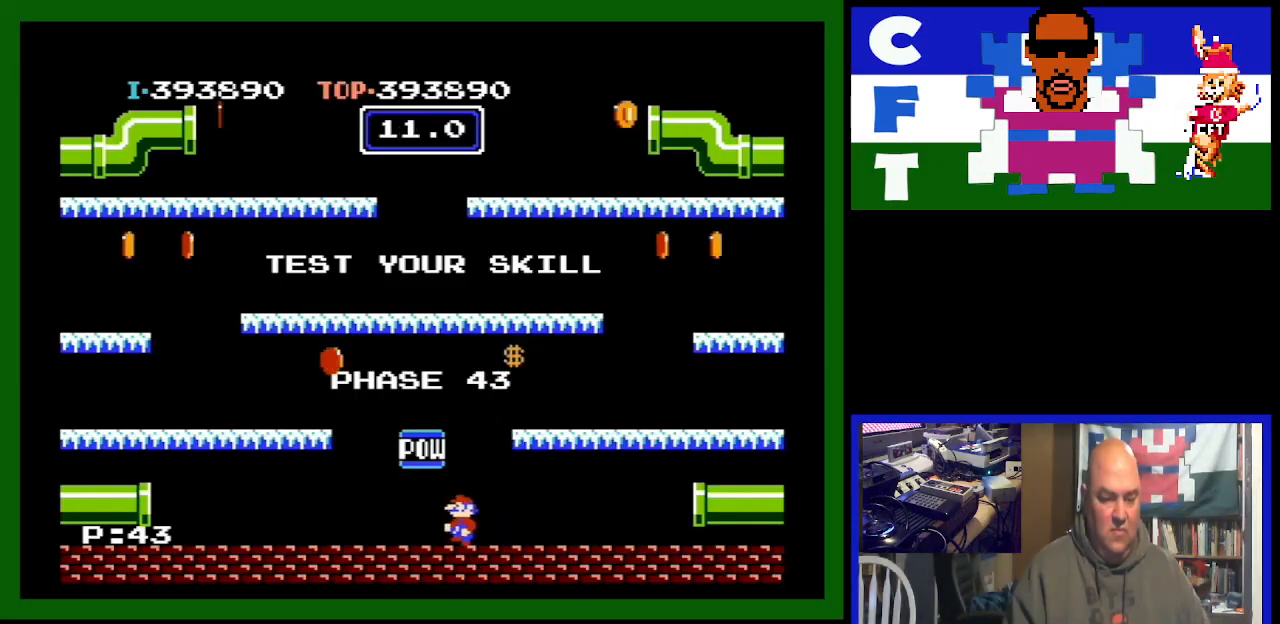
{"buttons": ["A", "DPAD_LEFT"], "events": [[333, "A", "down"]]}
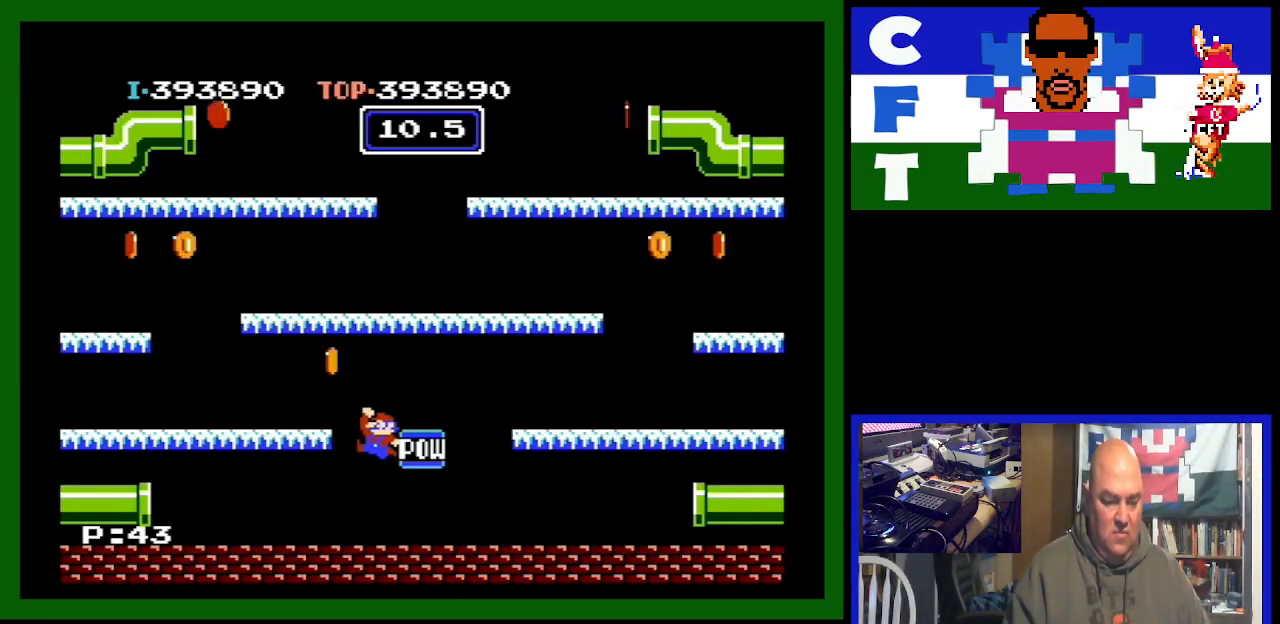
{"buttons": ["DPAD_LEFT"], "events": [[200, "A", "up"]]}
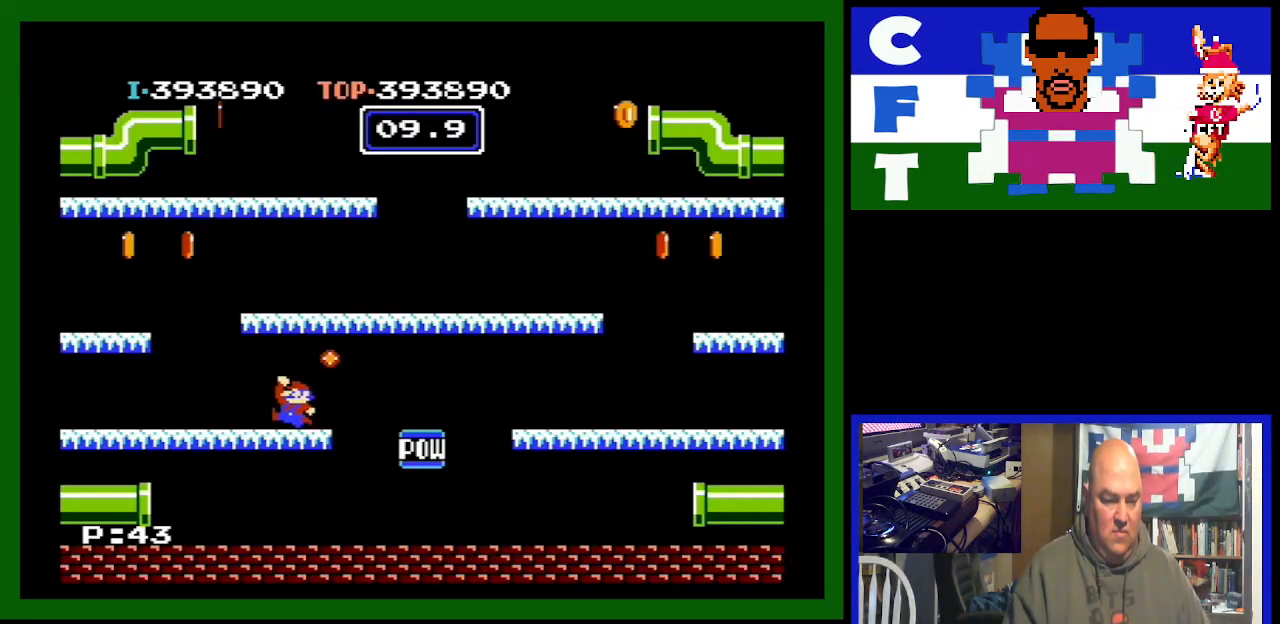
{"buttons": ["A", "DPAD_LEFT"], "events": [[300, "A", "down"]]}
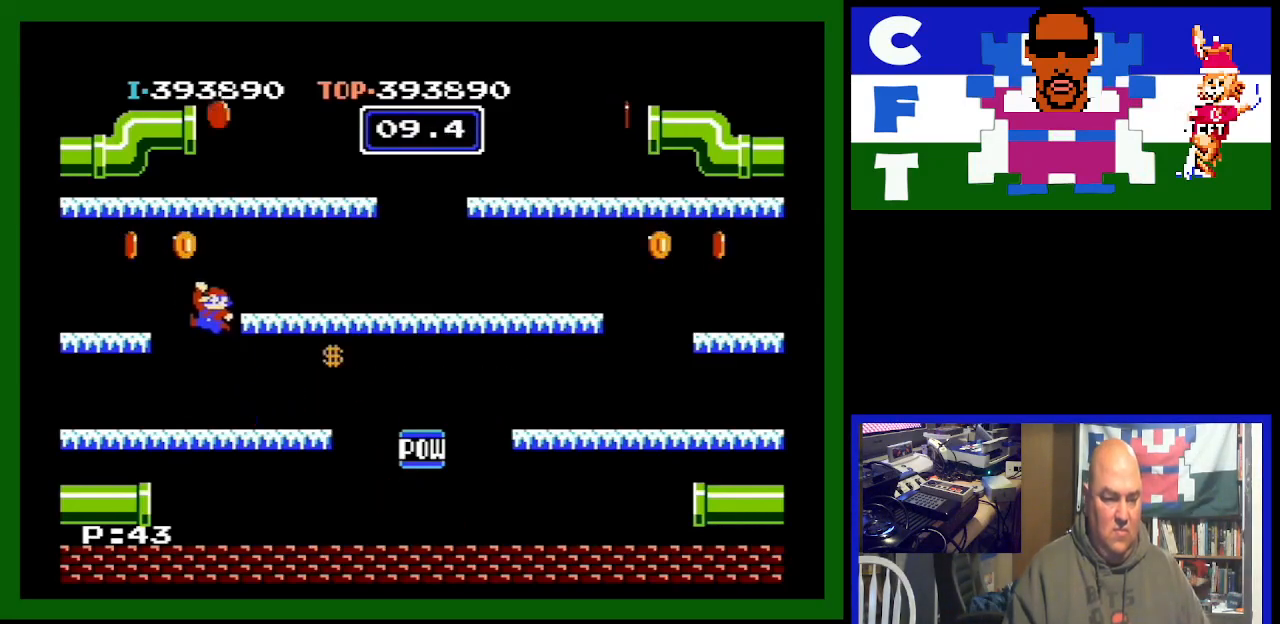
{"buttons": ["DPAD_LEFT"], "events": [[267, "A", "up"]]}
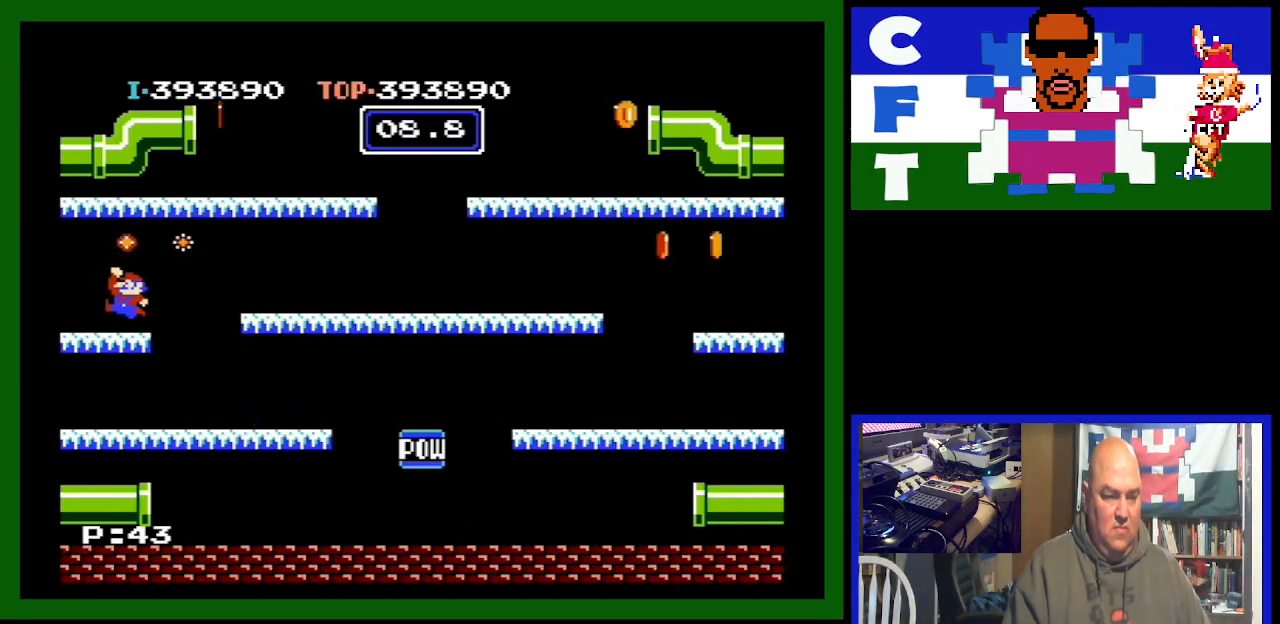
{"buttons": [], "events": [[367, "DPAD_LEFT", "up"]]}
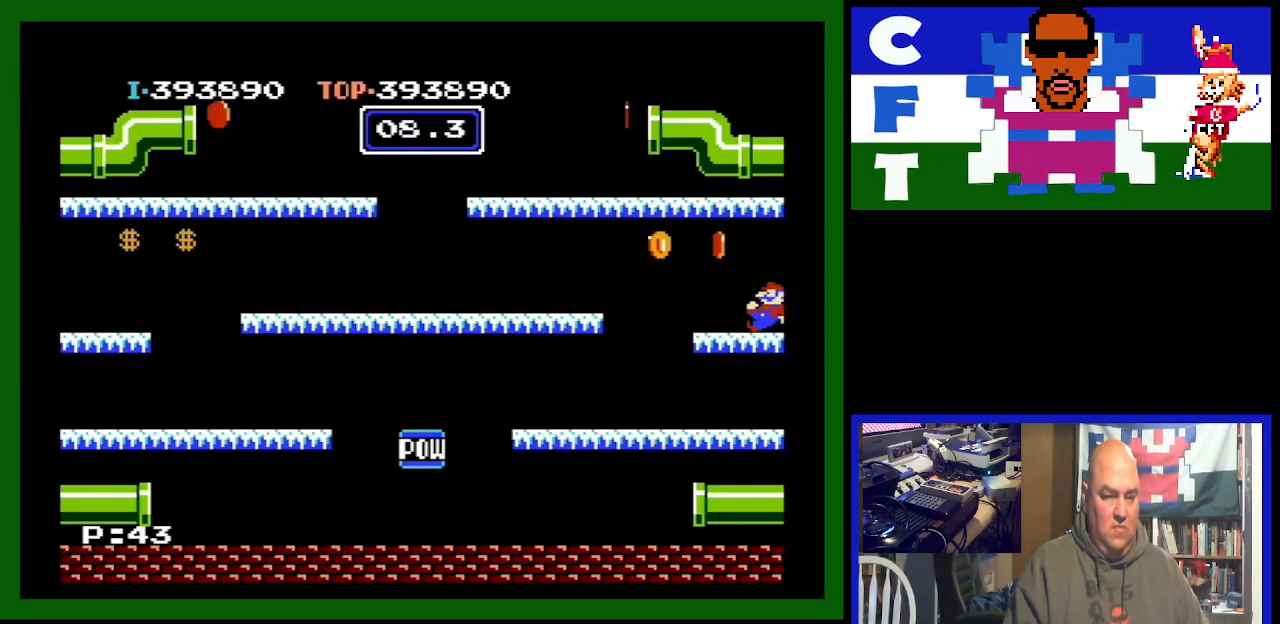
{"buttons": ["A"], "events": [[433, "A", "down"]]}
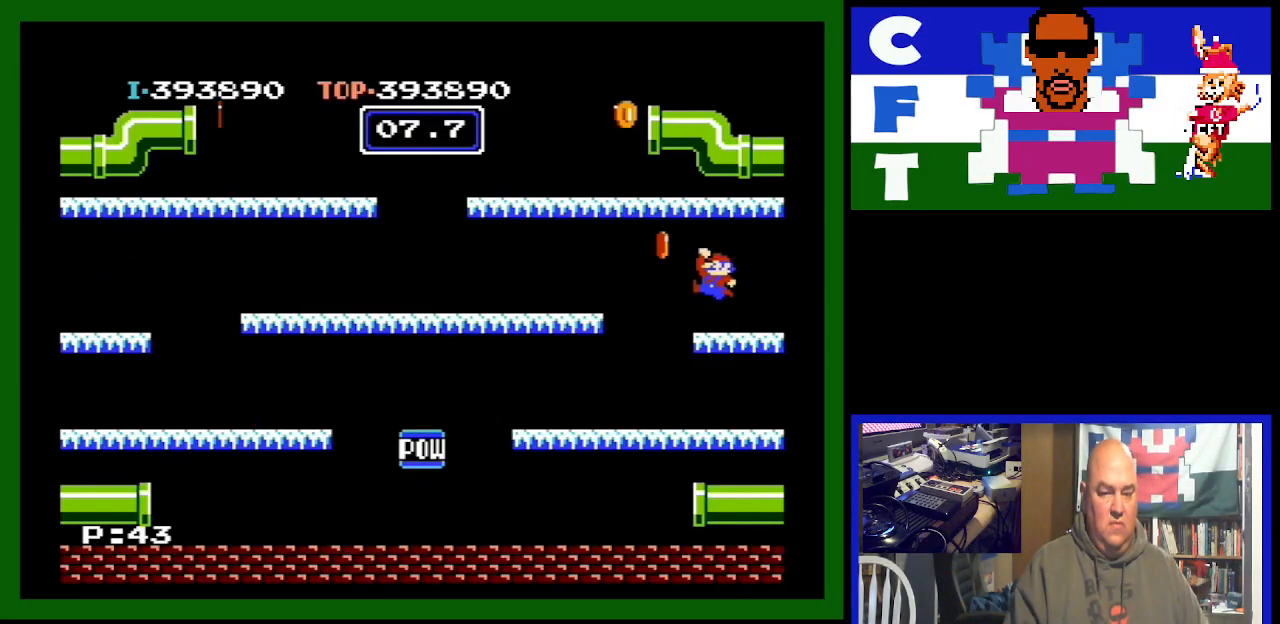
{"buttons": [], "events": [[33, "A", "up"]]}
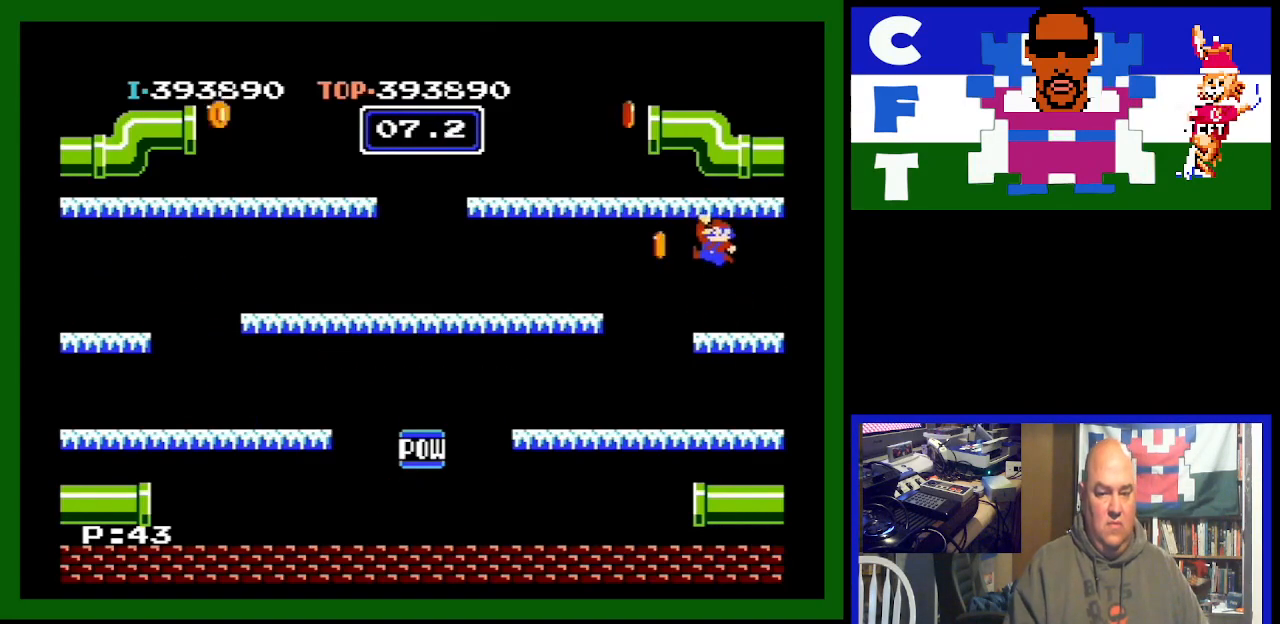
{"buttons": ["A", "DPAD_LEFT"], "events": [[267, "DPAD_LEFT", "down"], [500, "A", "down"]]}
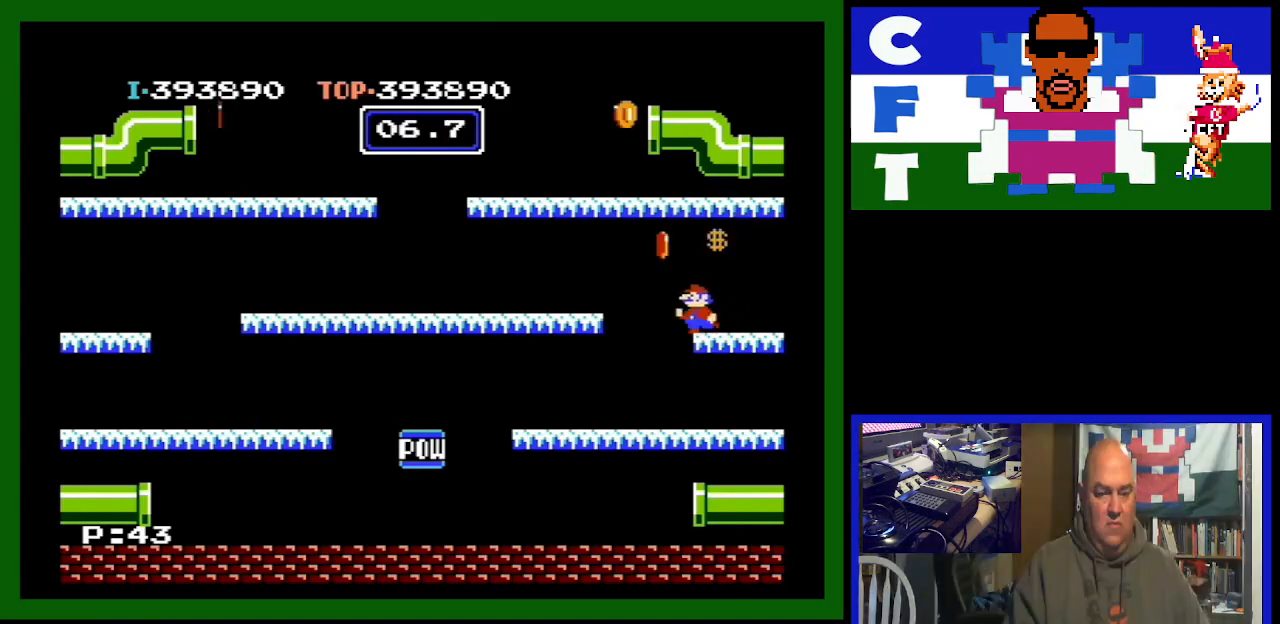
{"buttons": ["A"], "events": [[500, "DPAD_LEFT", "up"]]}
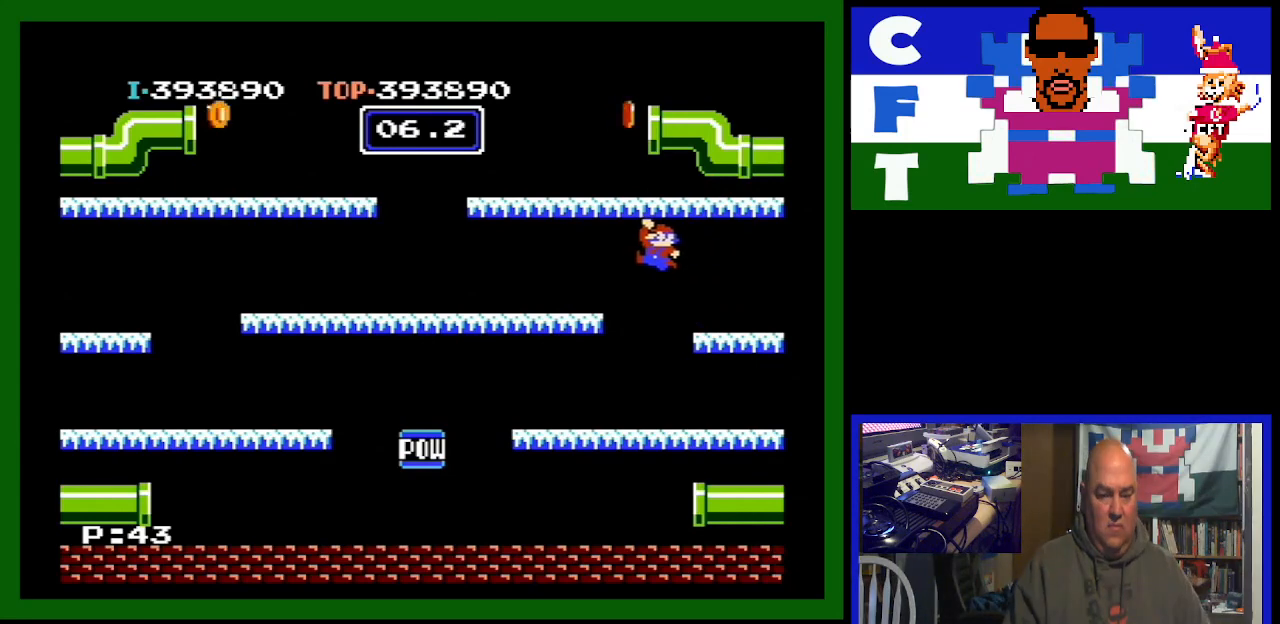
{"buttons": ["A"], "events": [[67, "A", "up"], [433, "A", "down"]]}
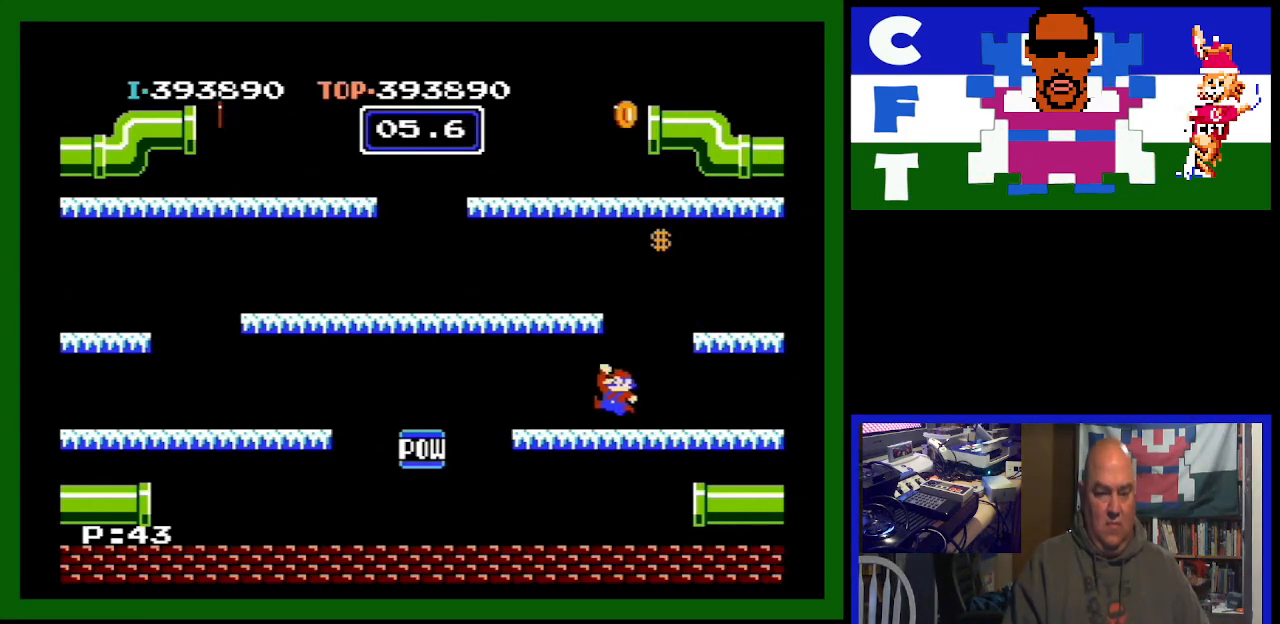
{"buttons": ["DPAD_LEFT"], "events": [[200, "DPAD_LEFT", "down"], [367, "A", "up"]]}
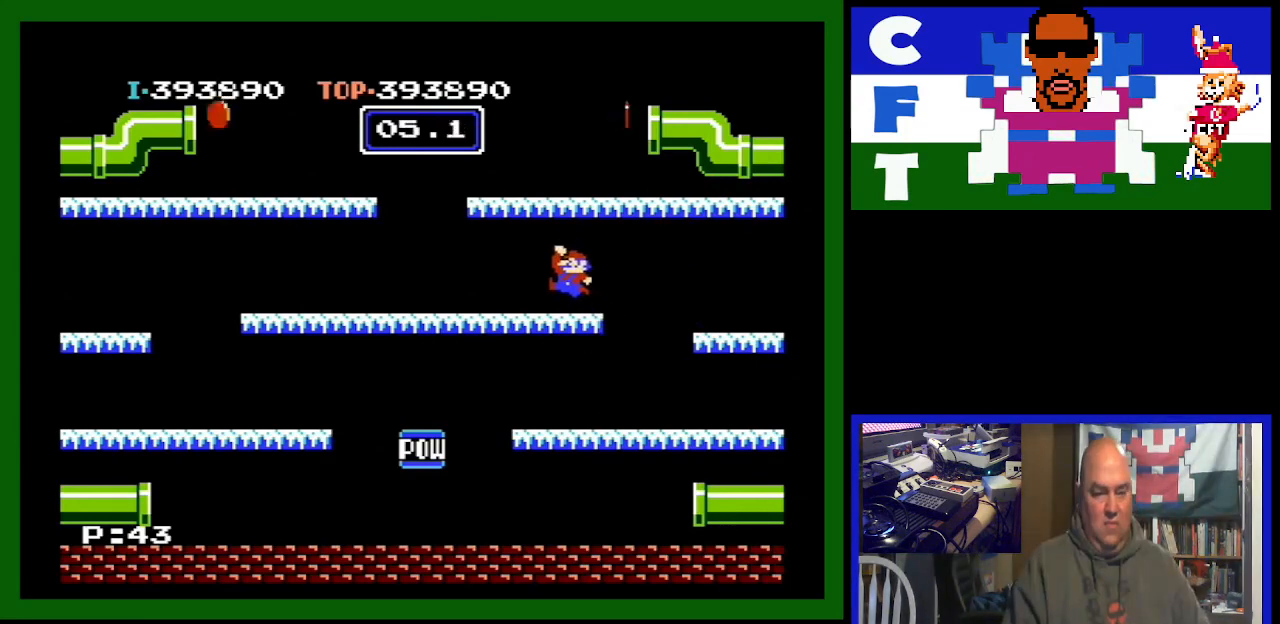
{"buttons": ["DPAD_LEFT"], "events": []}
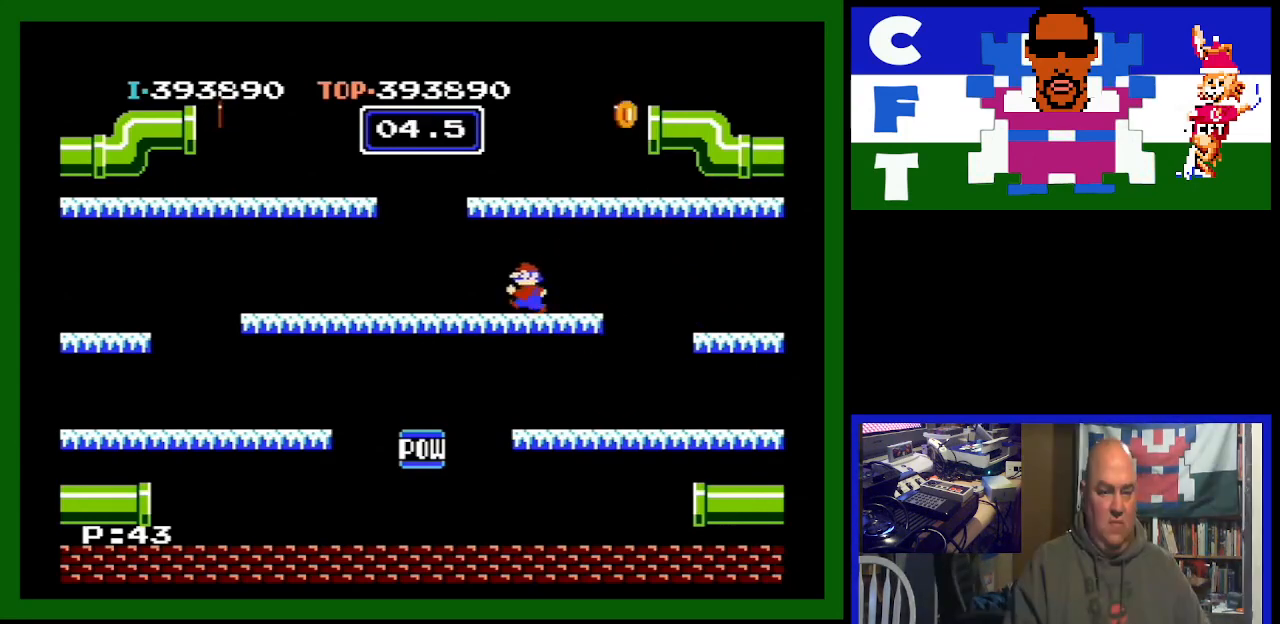
{"buttons": ["DPAD_LEFT"], "events": []}
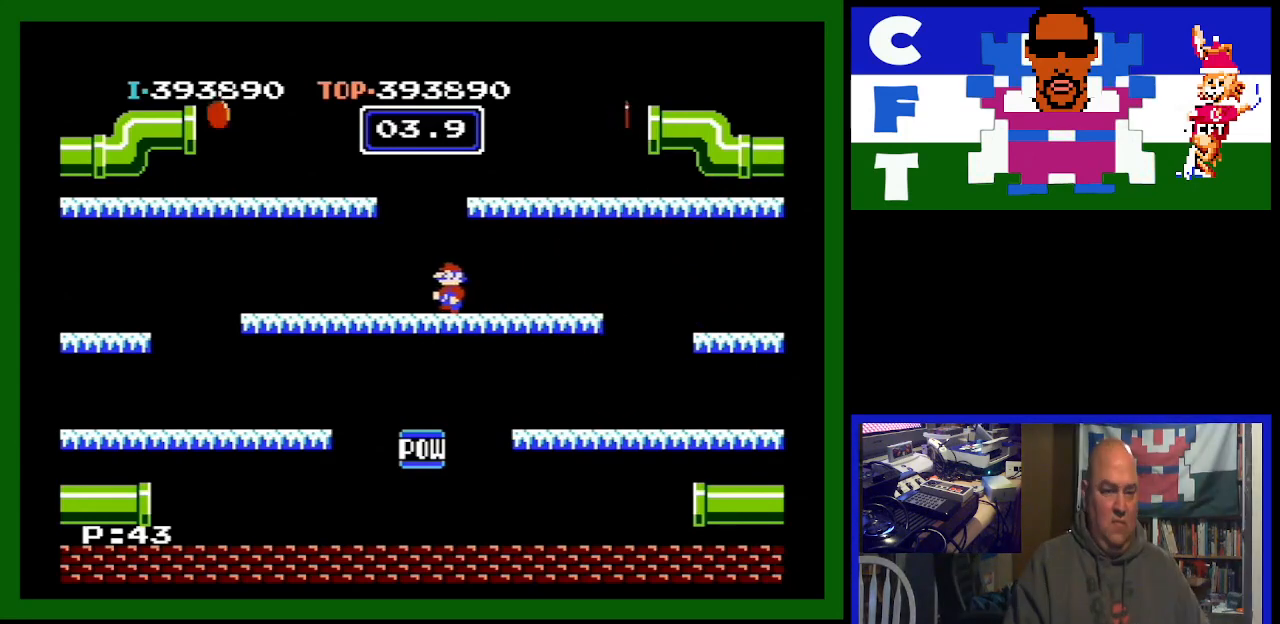
{"buttons": ["DPAD_LEFT"], "events": [[33, "A", "down"], [267, "A", "up"]]}
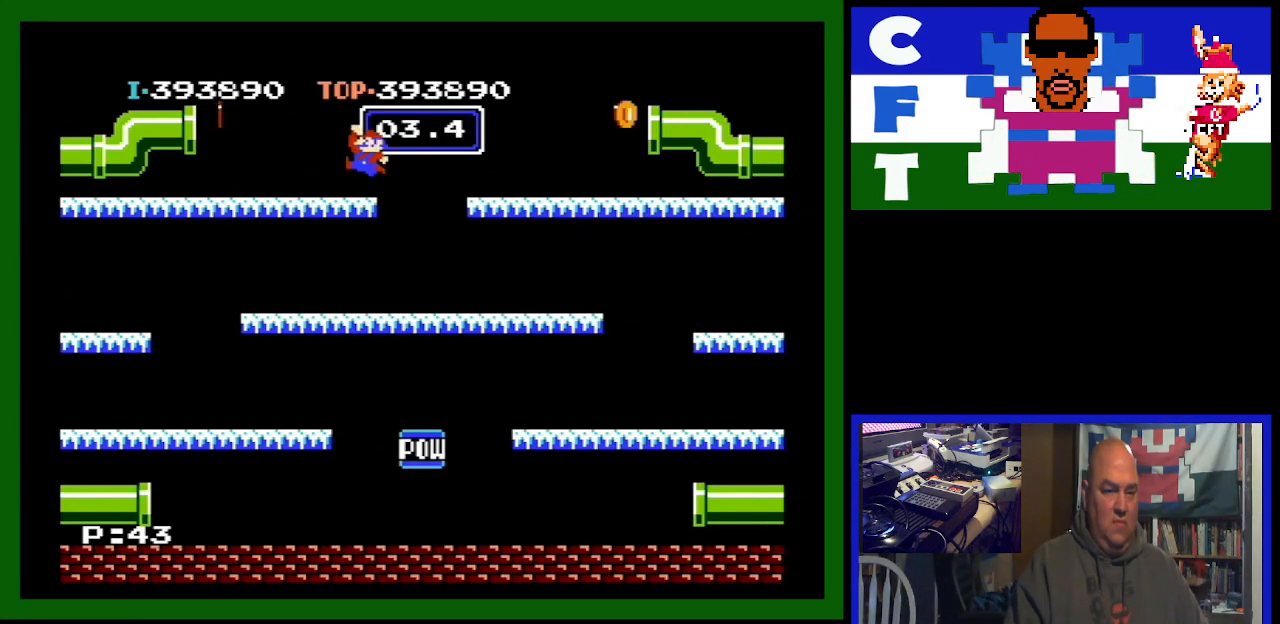
{"buttons": ["DPAD_LEFT"], "events": []}
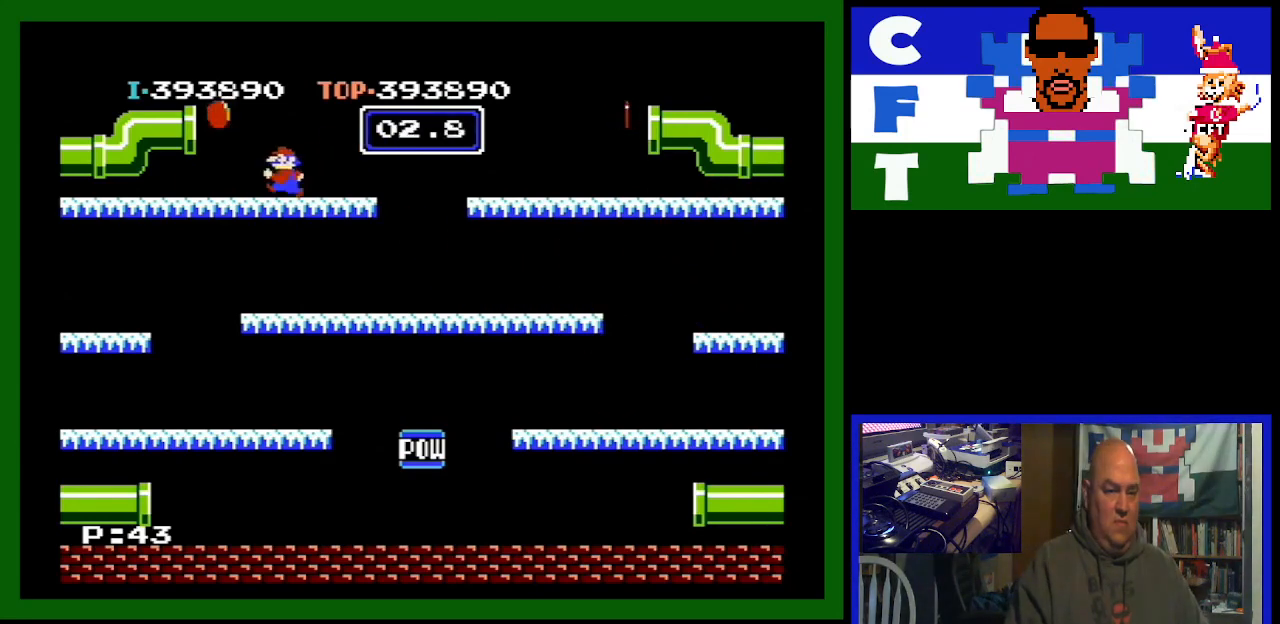
{"buttons": ["DPAD_LEFT"], "events": [[167, "A", "down"], [333, "A", "up"]]}
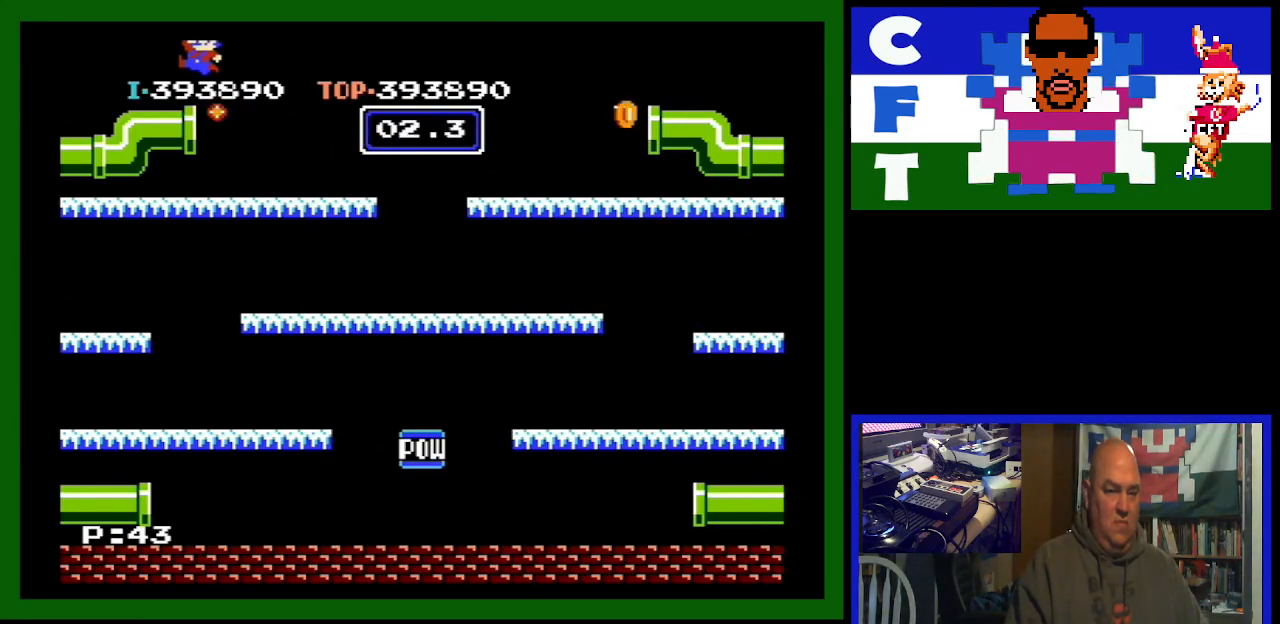
{"buttons": ["DPAD_LEFT"], "events": []}
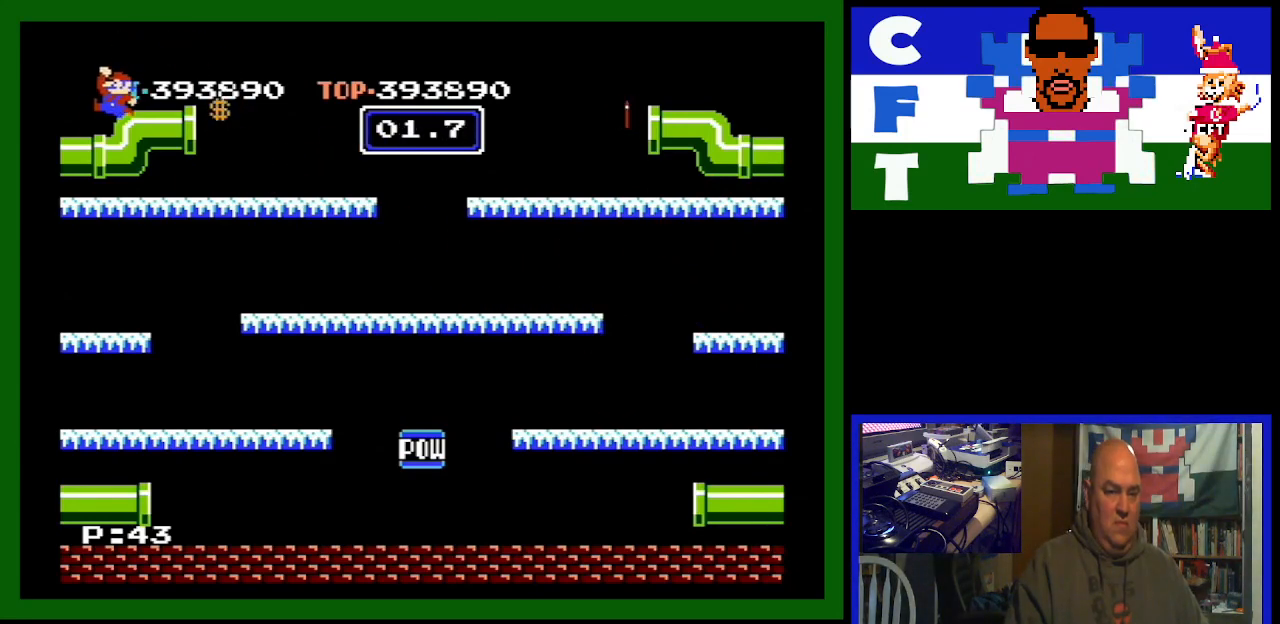
{"buttons": ["DPAD_LEFT"], "events": []}
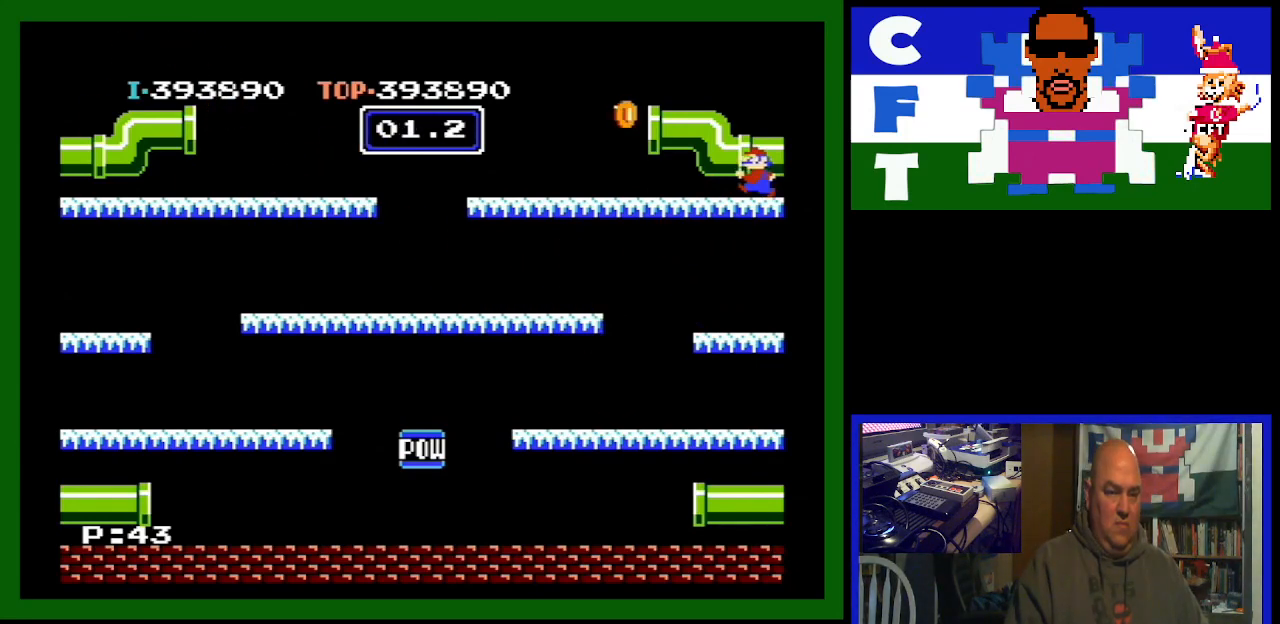
{"buttons": ["A", "DPAD_LEFT"], "events": [[500, "A", "down"]]}
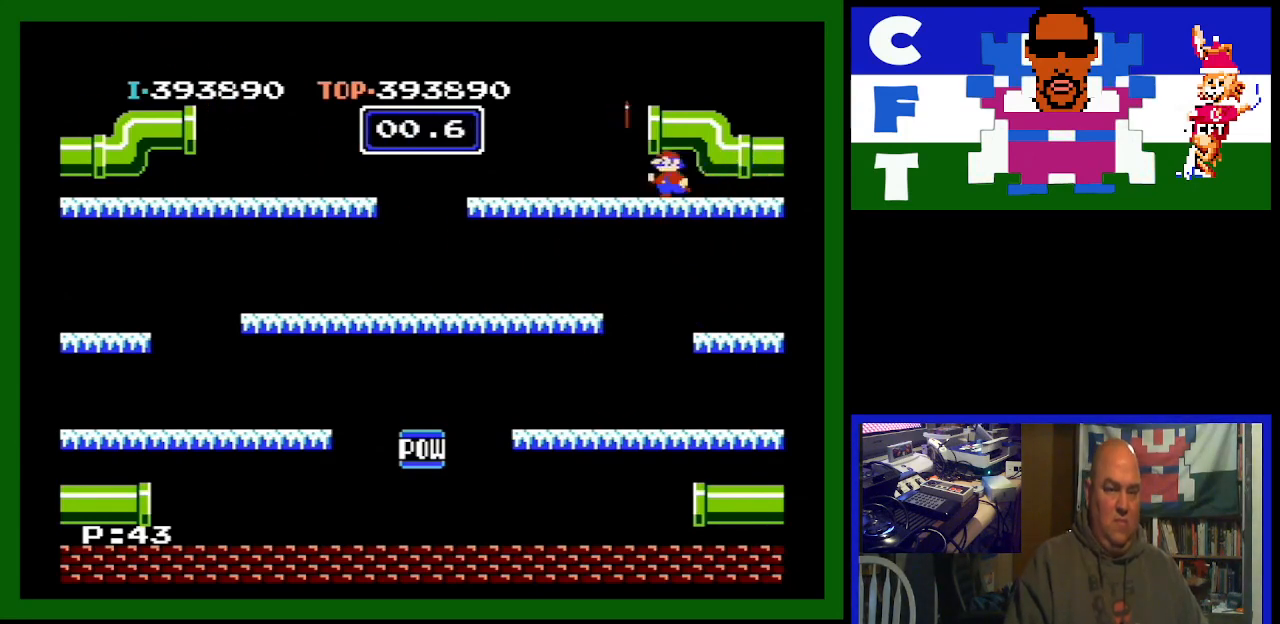
{"buttons": [], "events": [[233, "A", "up"], [333, "DPAD_LEFT", "up"]]}